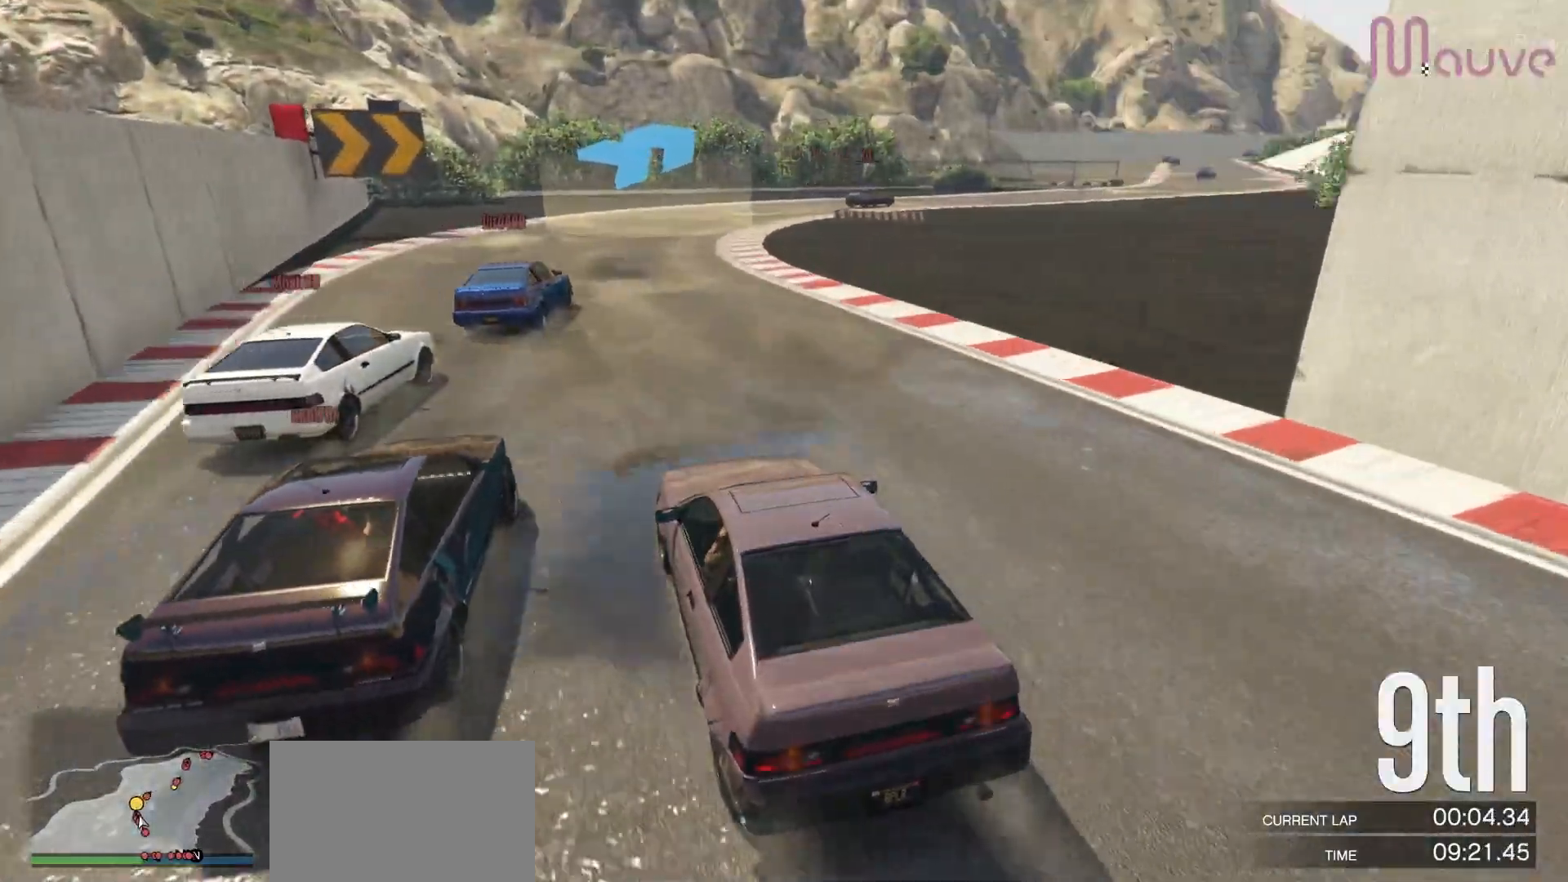
Gameplay with a controller (Xbox layout); each line is a JSON object with the inputs held at the frame after it. "events" lists button and stick changes between this image and that frame as [ms after this image, input, new state], when the widget could be followed in between. Not read: DPAD_DOWN DPAD_LEFT DPAD_RIGHT.
{"buttons": [], "left_stick": "center", "right_stick": "down-right", "events": [[17, "left_stick", "down-right"], [117, "L2", "up"], [183, "L2", "down"], [300, "L2", "up"], [367, "left_stick", "center"]]}
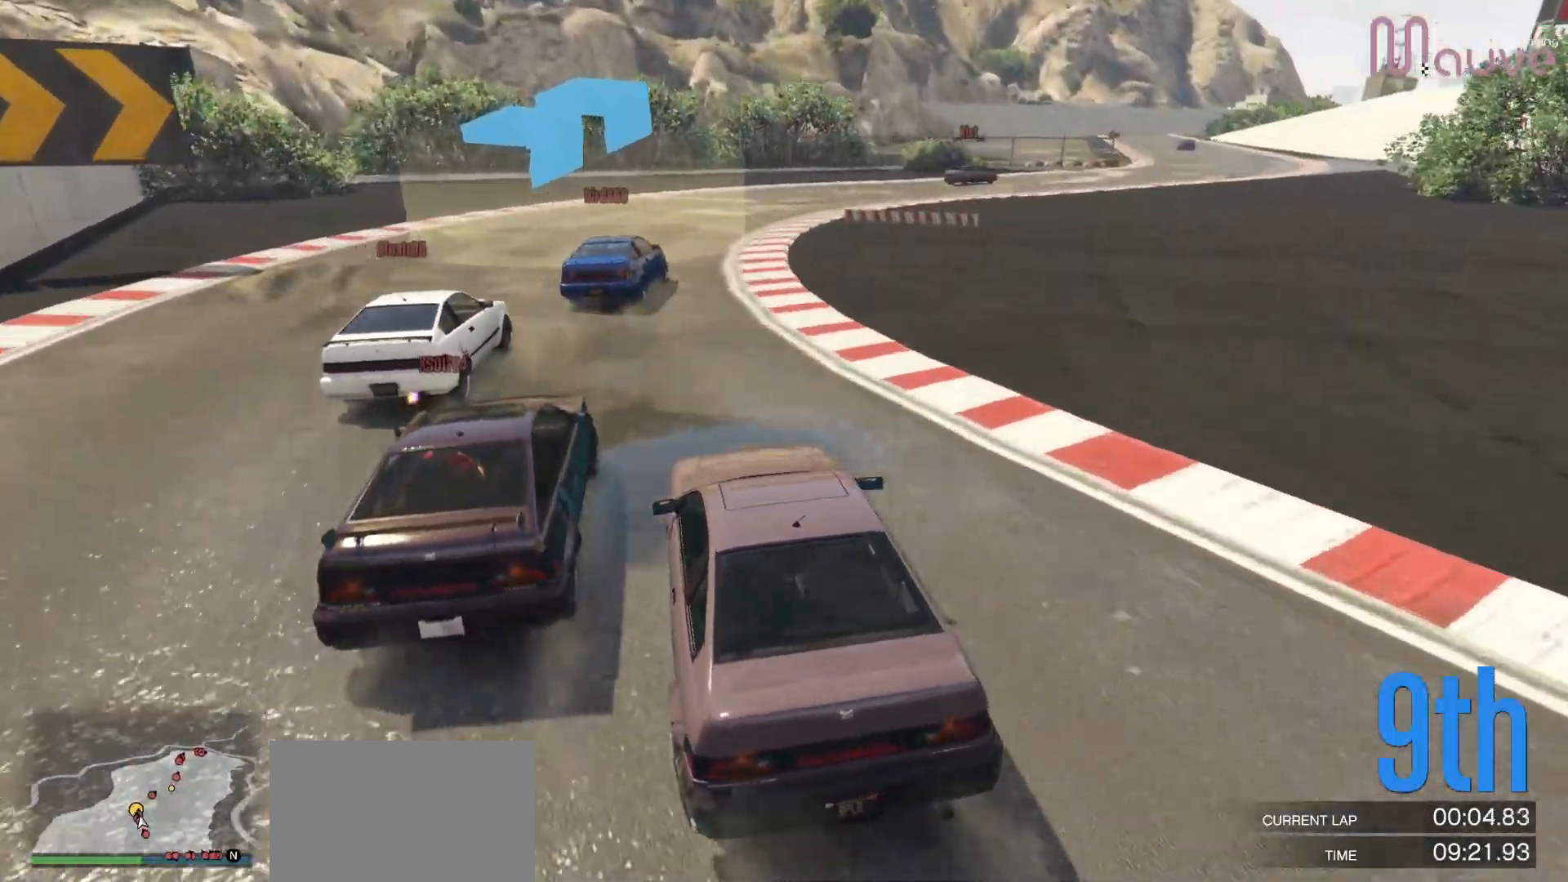
{"buttons": [], "left_stick": "right", "right_stick": "down-right", "events": [[33, "left_stick", "right"], [183, "left_stick", "center"], [350, "left_stick", "right"]]}
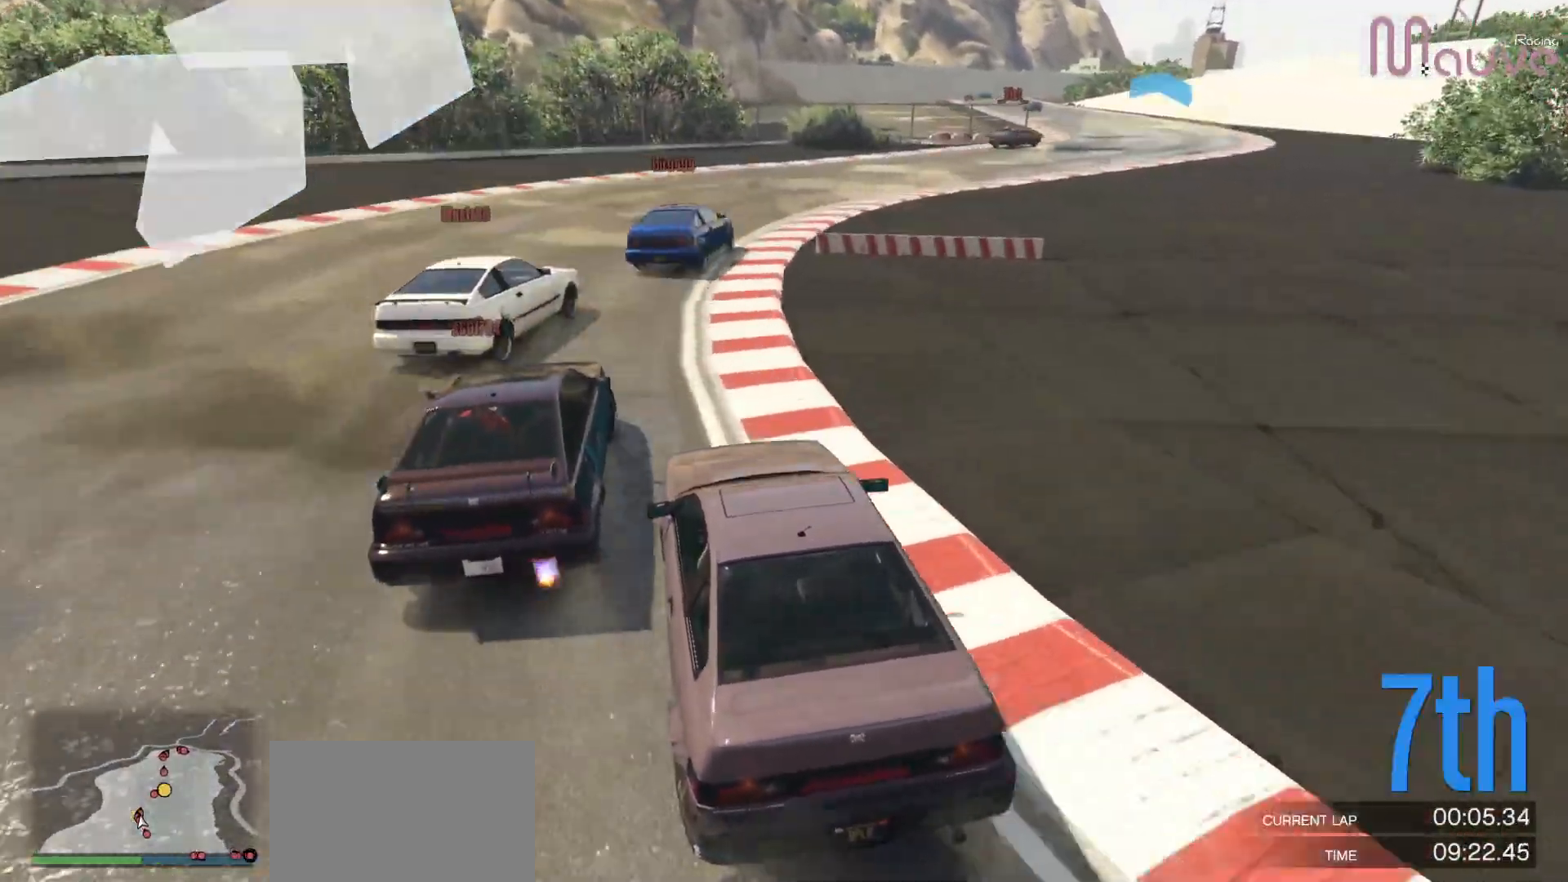
{"buttons": ["R2"], "left_stick": "right", "right_stick": "down-right", "events": [[33, "left_stick", "center"], [83, "left_stick", "right"], [100, "R2", "down"], [250, "left_stick", "center"], [350, "left_stick", "right"]]}
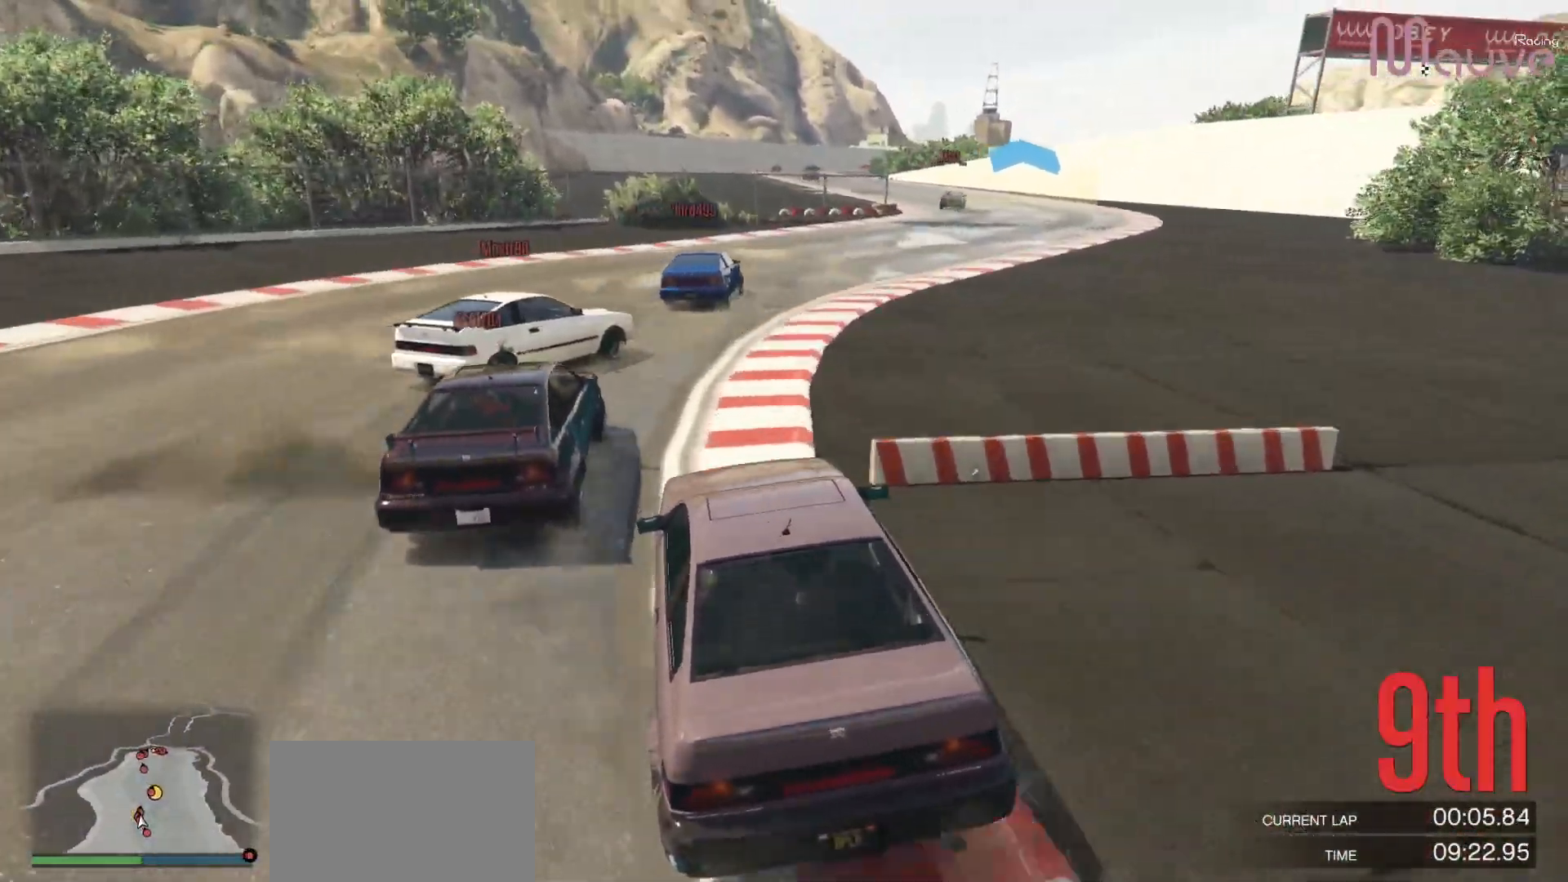
{"buttons": ["R2"], "left_stick": "right", "right_stick": "down-right", "events": [[50, "left_stick", "center"], [150, "left_stick", "right"], [317, "left_stick", "center"], [417, "left_stick", "right"]]}
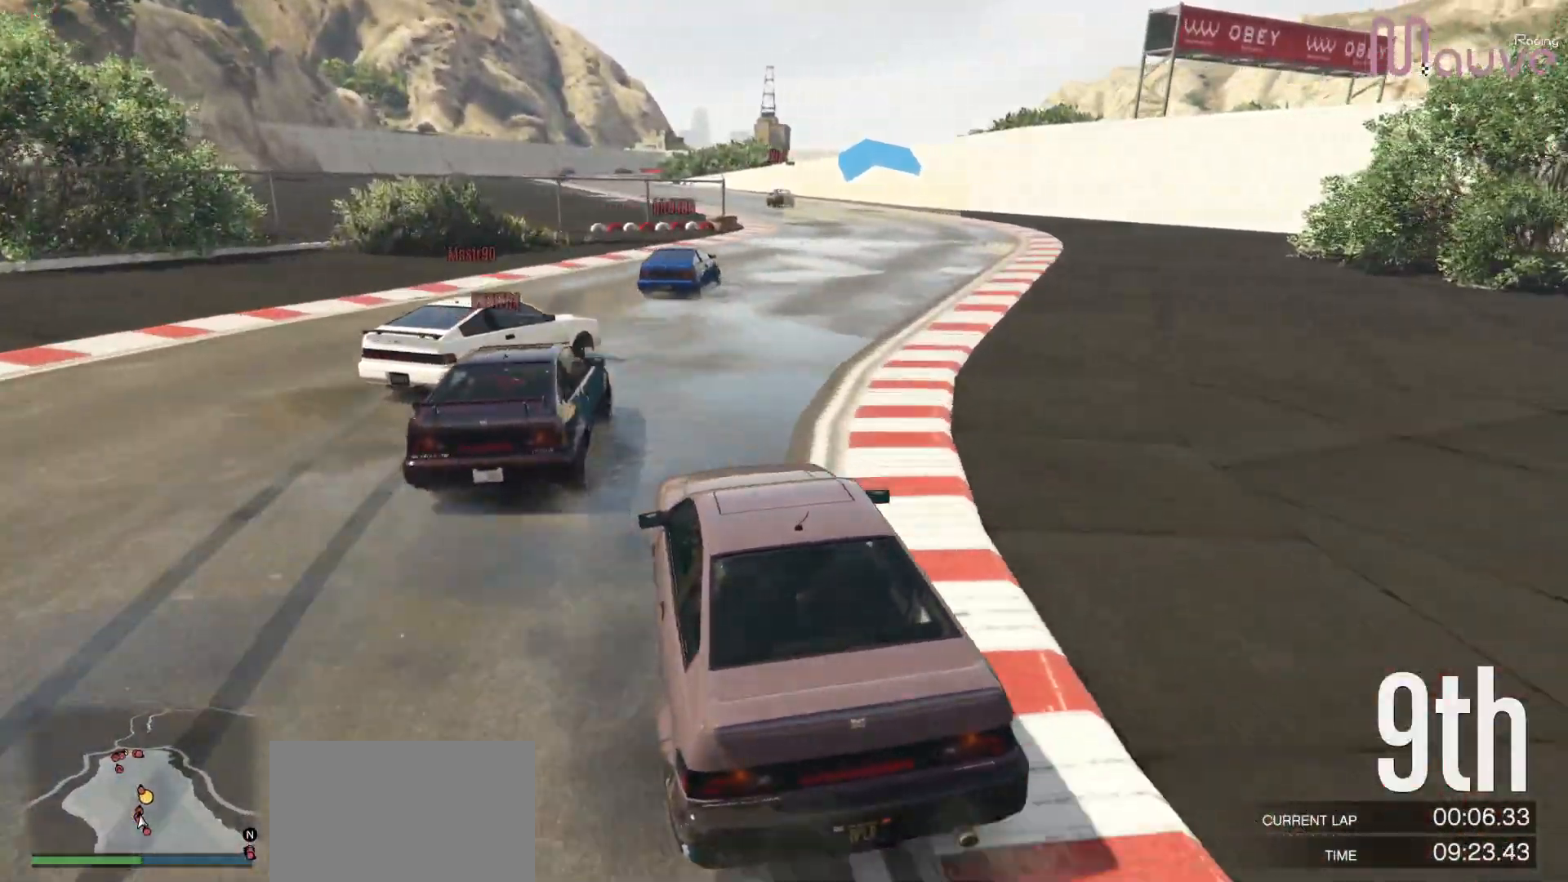
{"buttons": ["R2"], "left_stick": "center", "right_stick": "center", "events": [[100, "left_stick", "center"], [217, "left_stick", "right"], [317, "left_stick", "center"], [383, "right_stick", "center"]]}
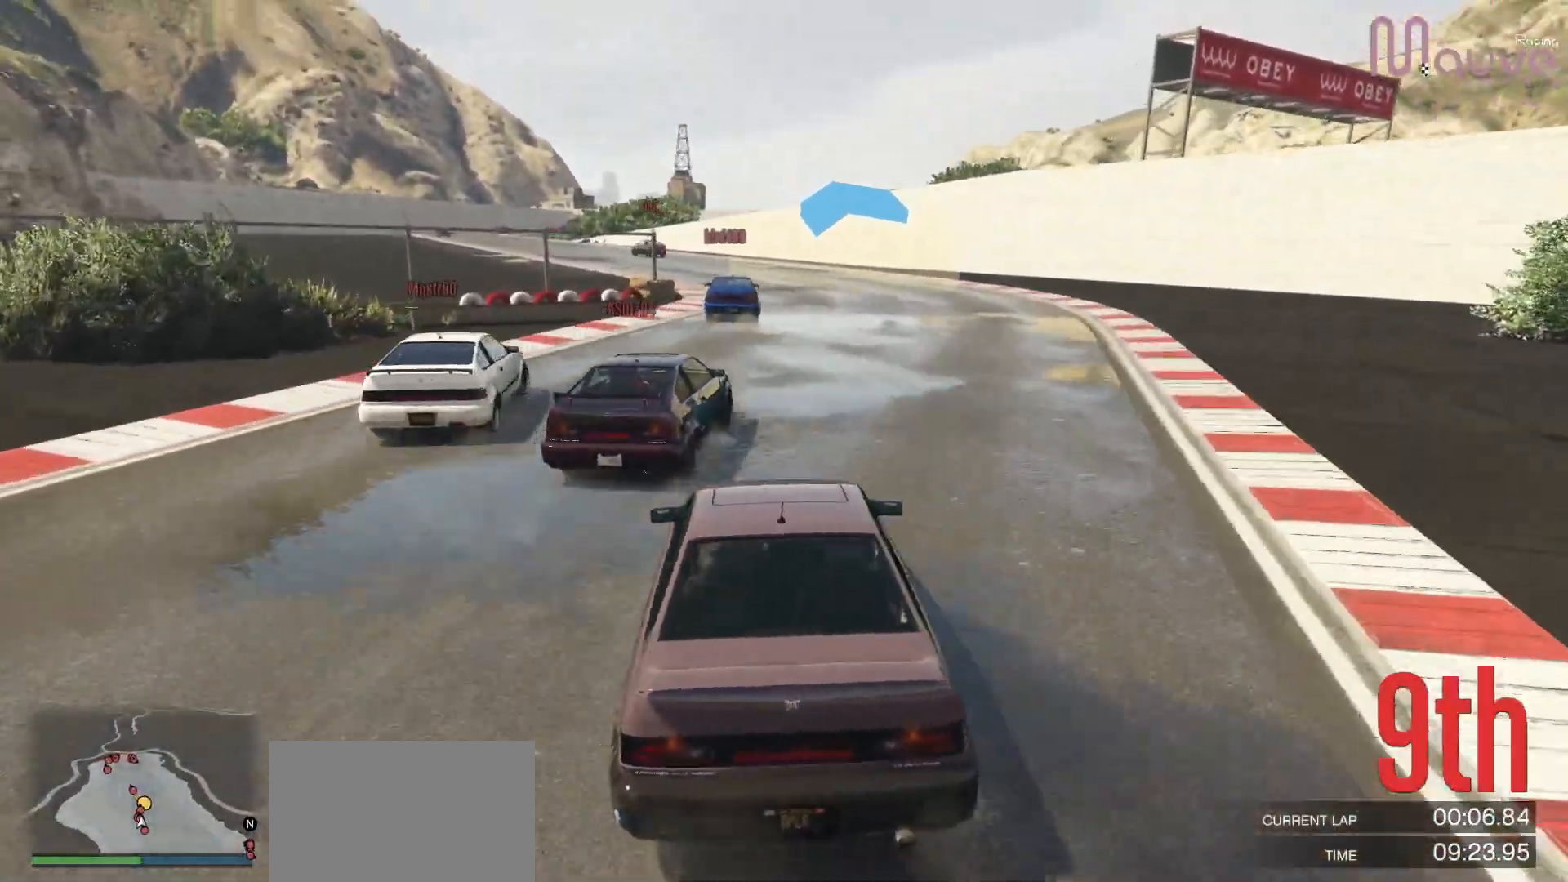
{"buttons": ["R2"], "left_stick": "center", "right_stick": "center", "events": [[50, "left_stick", "right"], [183, "left_stick", "center"], [333, "left_stick", "right"], [433, "left_stick", "center"]]}
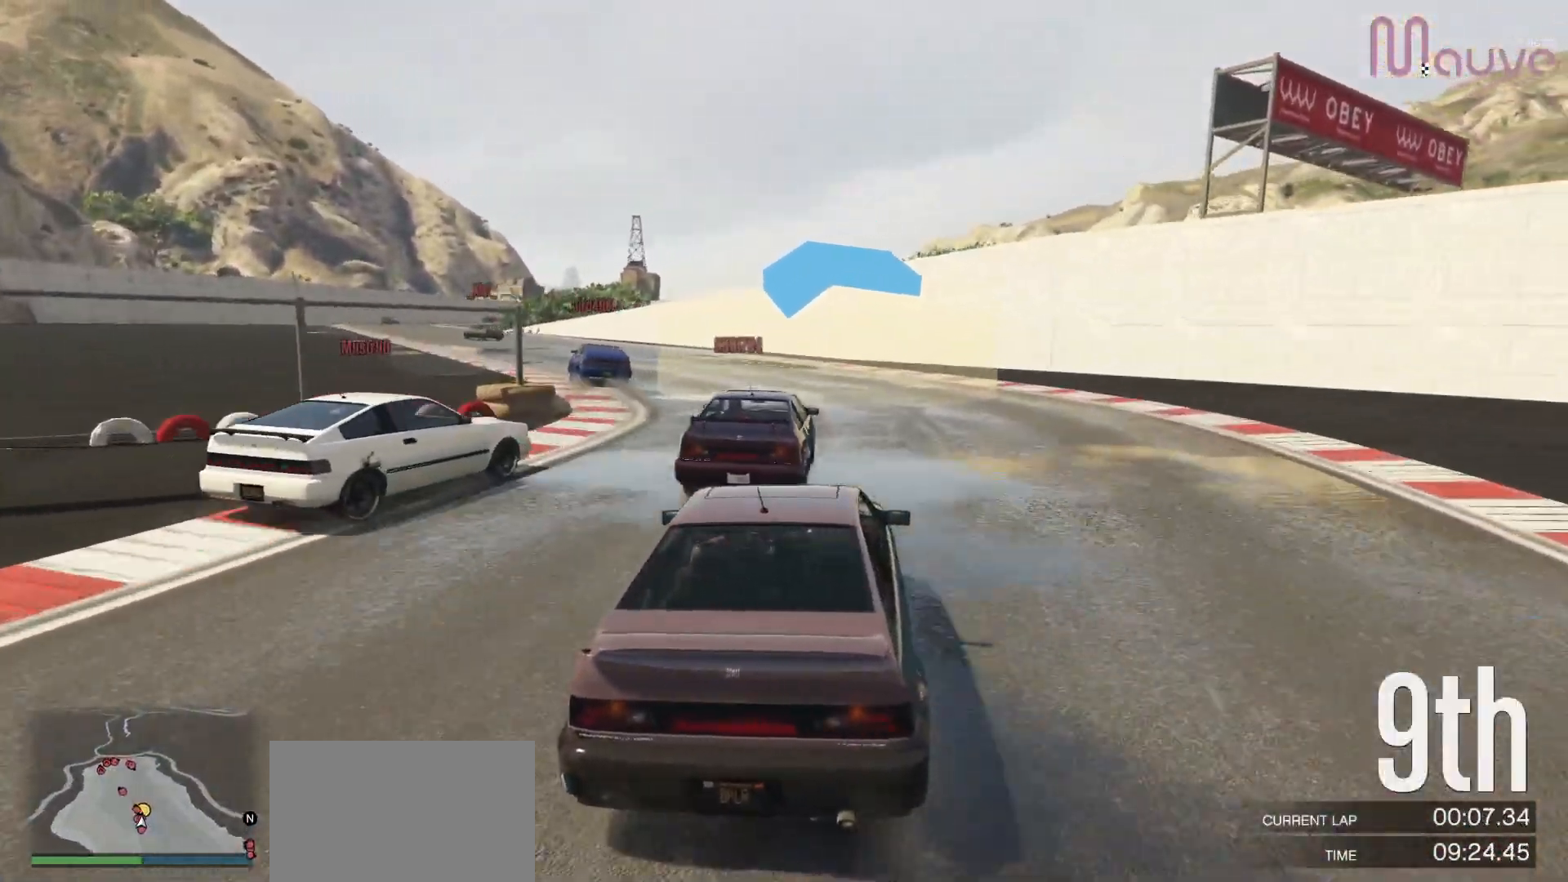
{"buttons": ["R2"], "left_stick": "left", "right_stick": "center", "events": [[67, "left_stick", "left"], [250, "left_stick", "center"], [400, "left_stick", "left"]]}
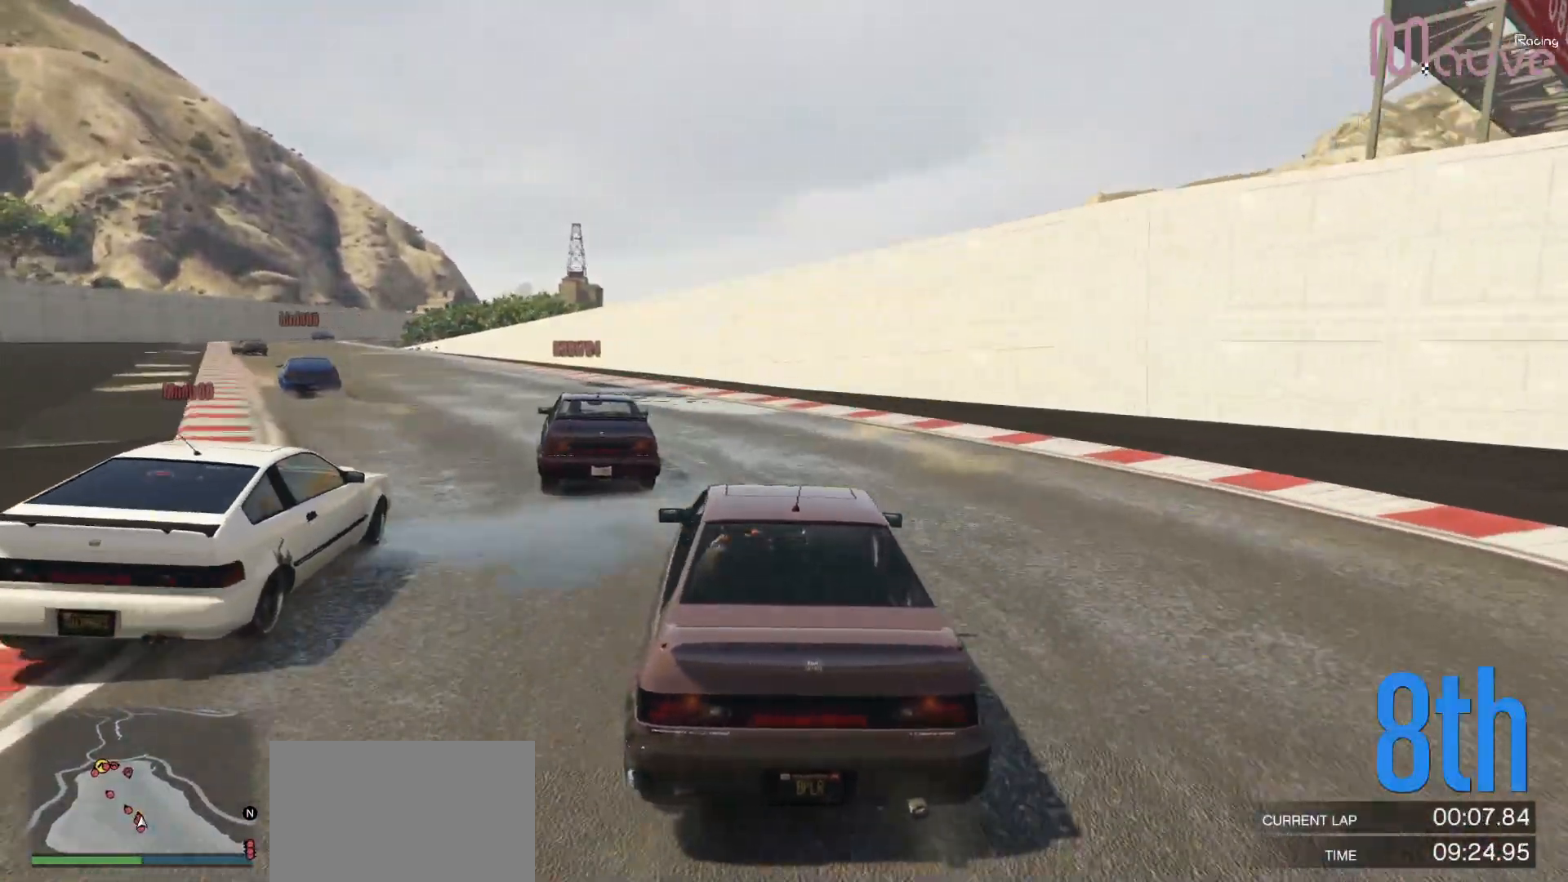
{"buttons": ["R2"], "left_stick": "left", "right_stick": "center", "events": [[83, "left_stick", "center"], [183, "left_stick", "left"], [367, "left_stick", "center"], [500, "left_stick", "left"]]}
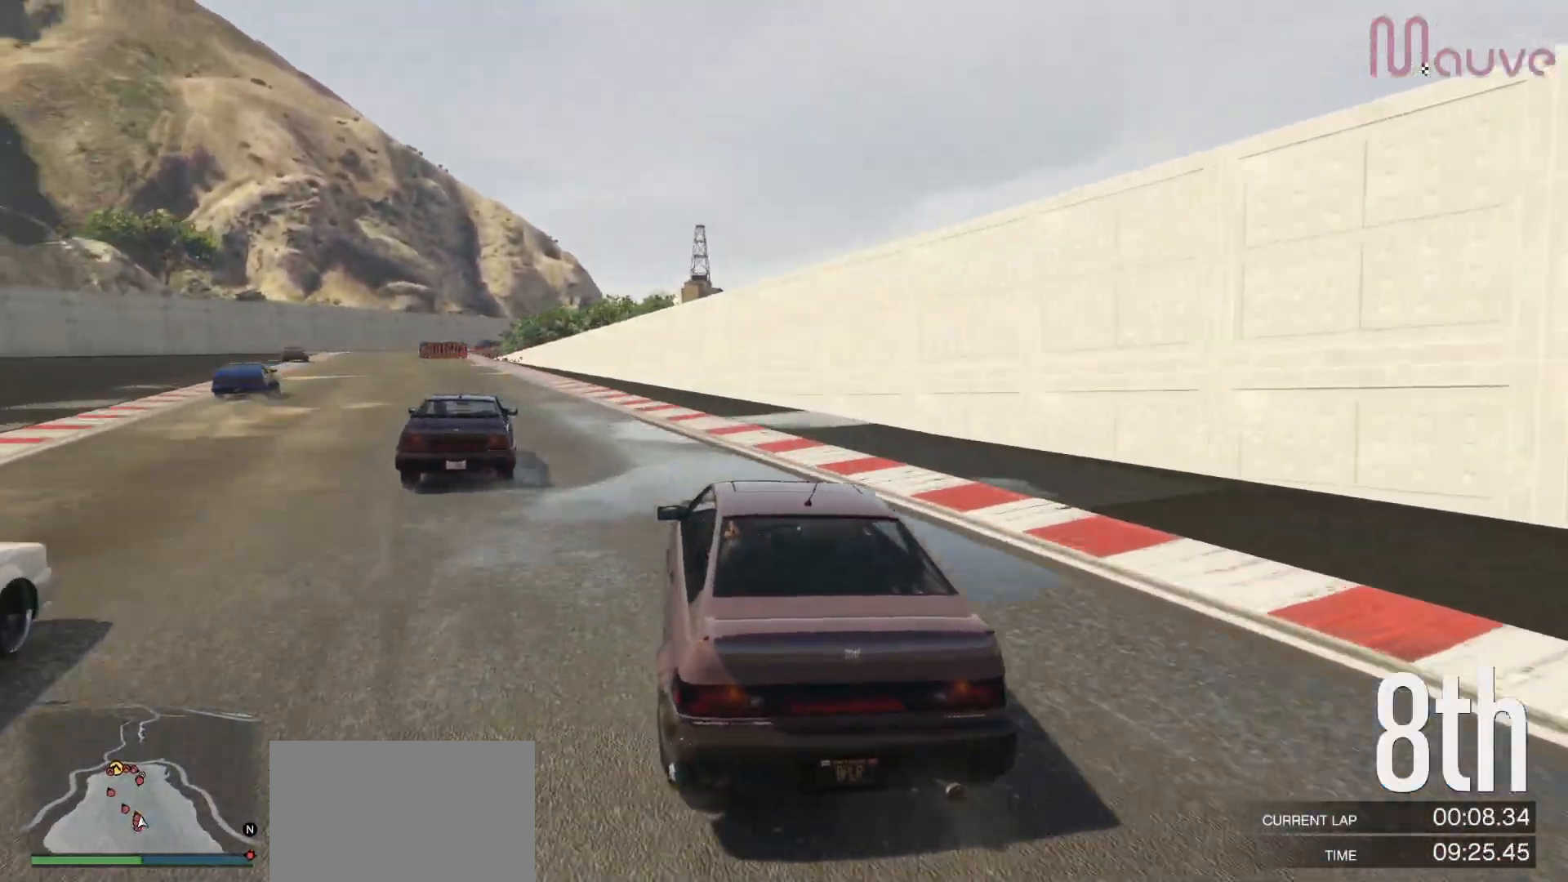
{"buttons": ["R2"], "left_stick": "center", "right_stick": "center", "events": [[167, "left_stick", "center"], [250, "left_stick", "left"], [400, "left_stick", "center"]]}
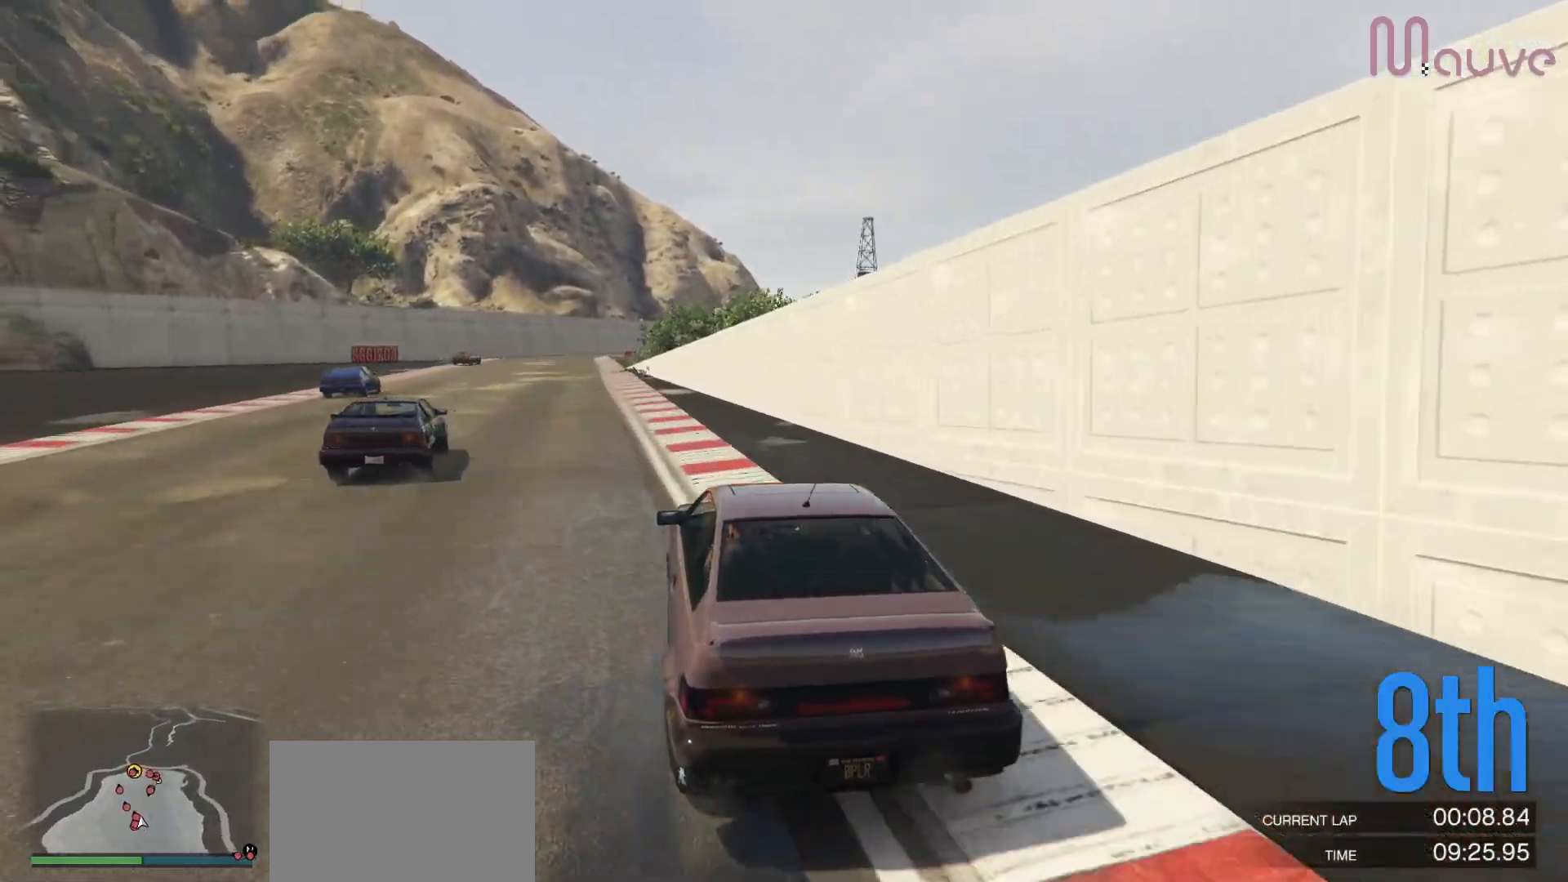
{"buttons": ["R2"], "left_stick": "center", "right_stick": "center", "events": [[17, "left_stick", "left"], [183, "left_stick", "center"], [333, "left_stick", "left"], [483, "left_stick", "center"]]}
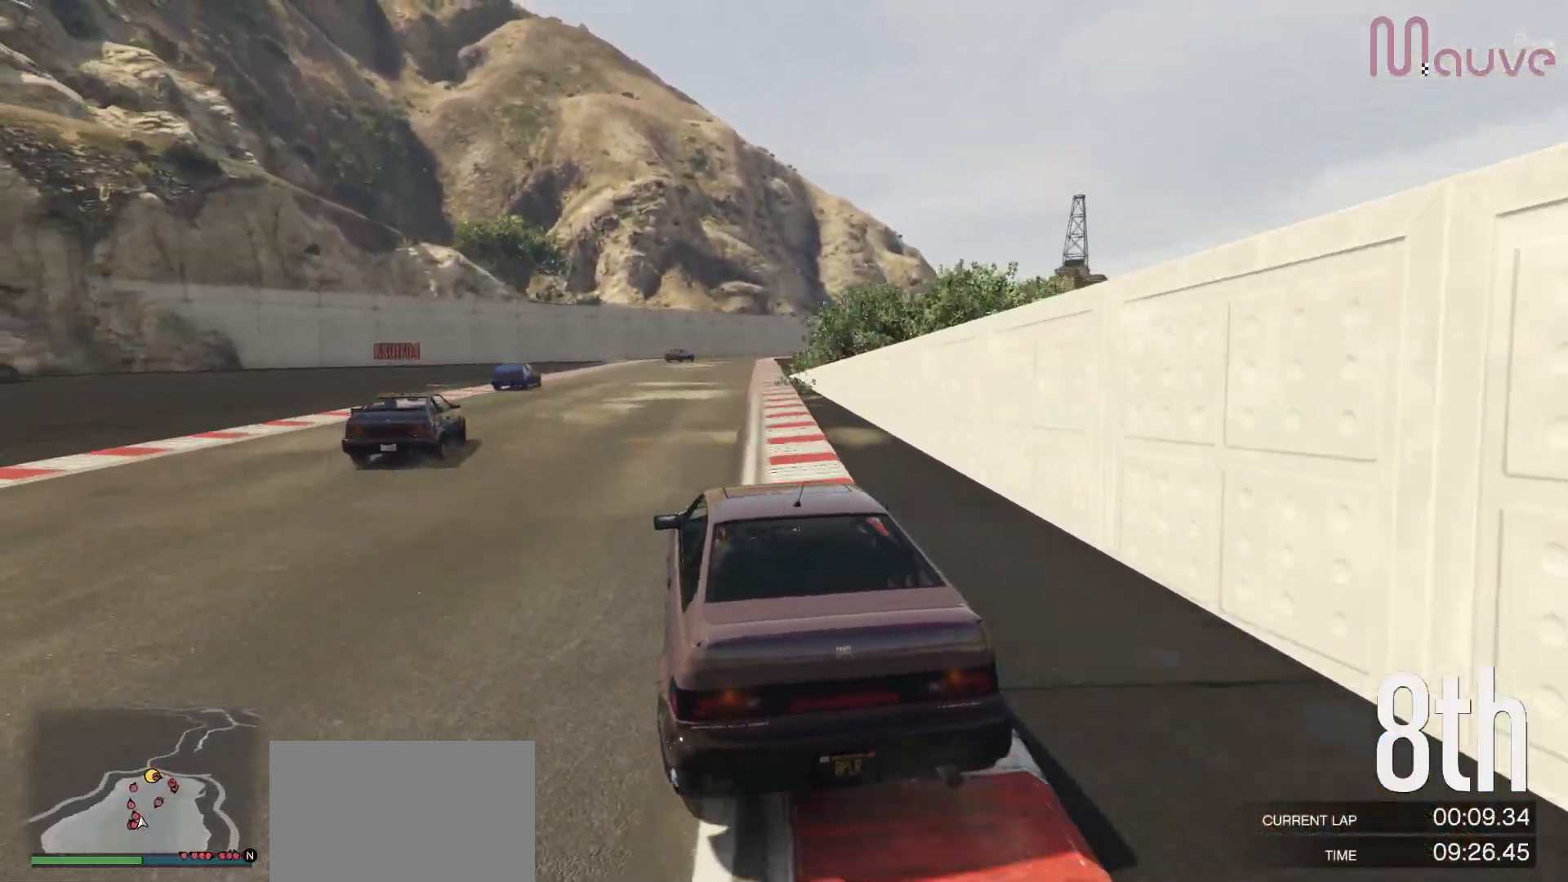
{"buttons": ["R2"], "left_stick": "center", "right_stick": "center"}
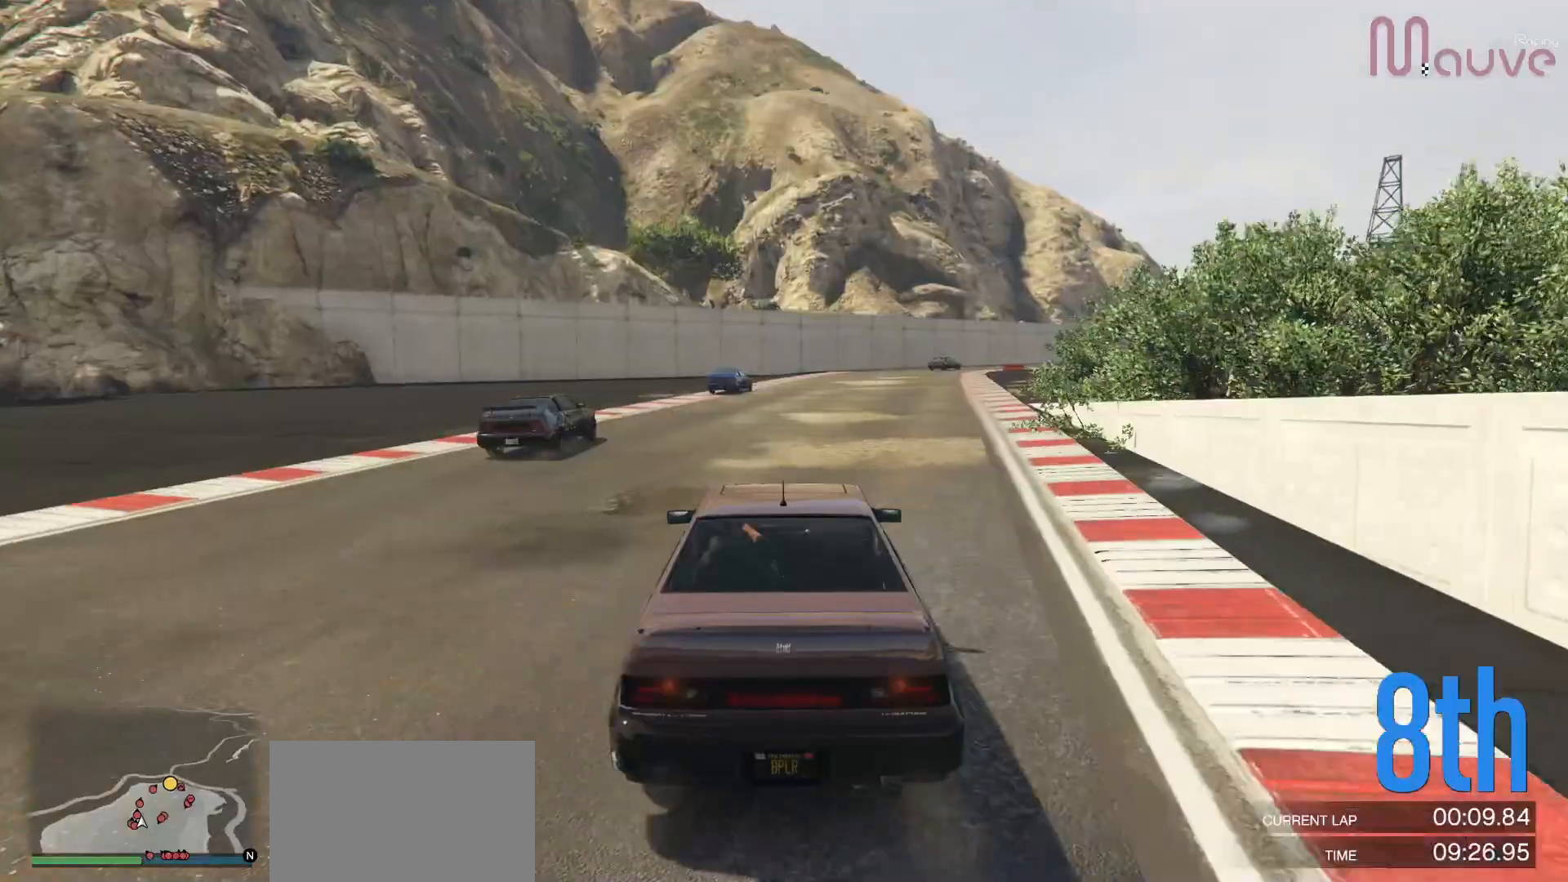
{"buttons": ["R2"], "left_stick": "right", "right_stick": "down-right", "events": [[33, "right_stick", "down-right"], [200, "left_stick", "left"], [267, "left_stick", "center"], [367, "left_stick", "right"]]}
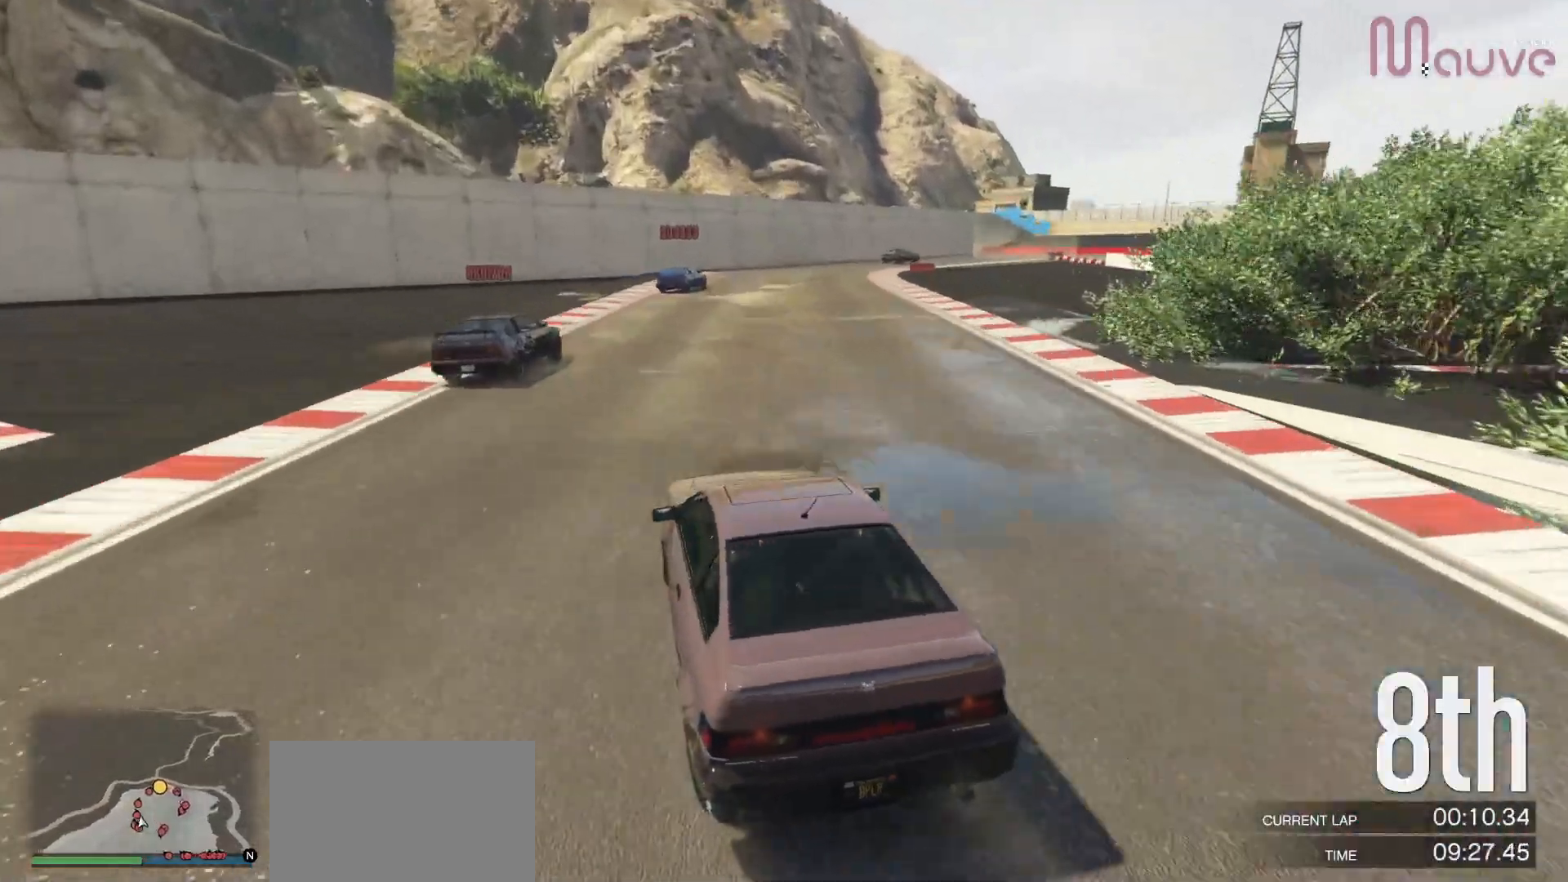
{"buttons": ["R2"], "left_stick": "right", "right_stick": "down-right", "events": [[33, "left_stick", "center"], [133, "left_stick", "right"], [250, "left_stick", "center"], [433, "left_stick", "right"]]}
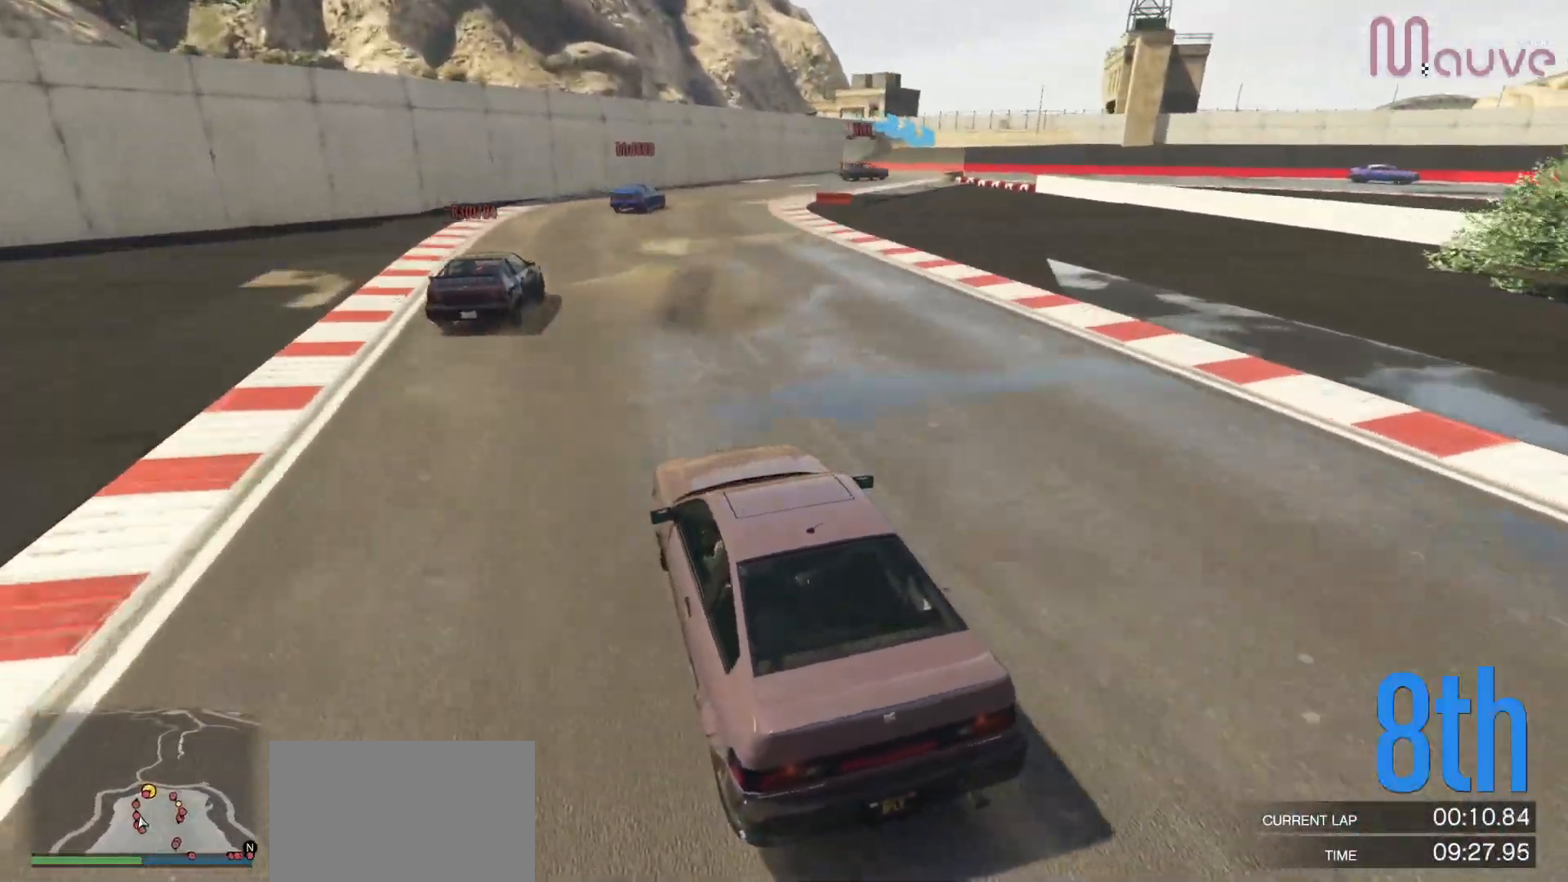
{"buttons": ["R2"], "left_stick": "right", "right_stick": "down-right", "events": [[83, "left_stick", "center"], [183, "left_stick", "right"], [333, "left_stick", "center"], [400, "left_stick", "right"]]}
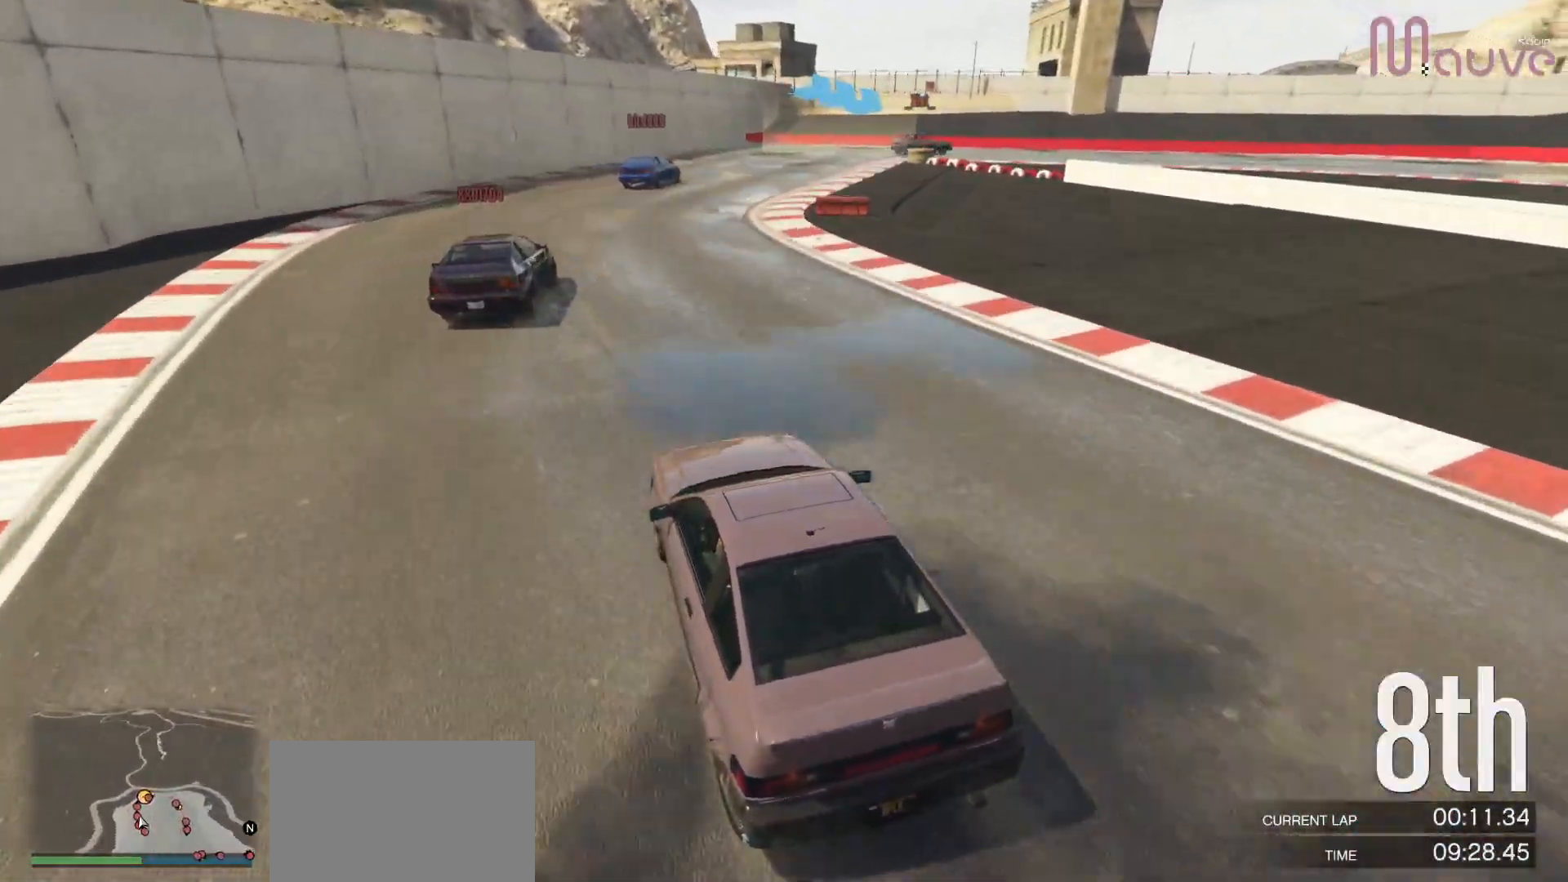
{"buttons": ["L2"], "left_stick": "down-right", "right_stick": "down-right", "events": [[67, "left_stick", "center"], [100, "L2", "down"], [150, "R2", "up"], [150, "left_stick", "right"], [317, "left_stick", "center"], [383, "left_stick", "down-right"]]}
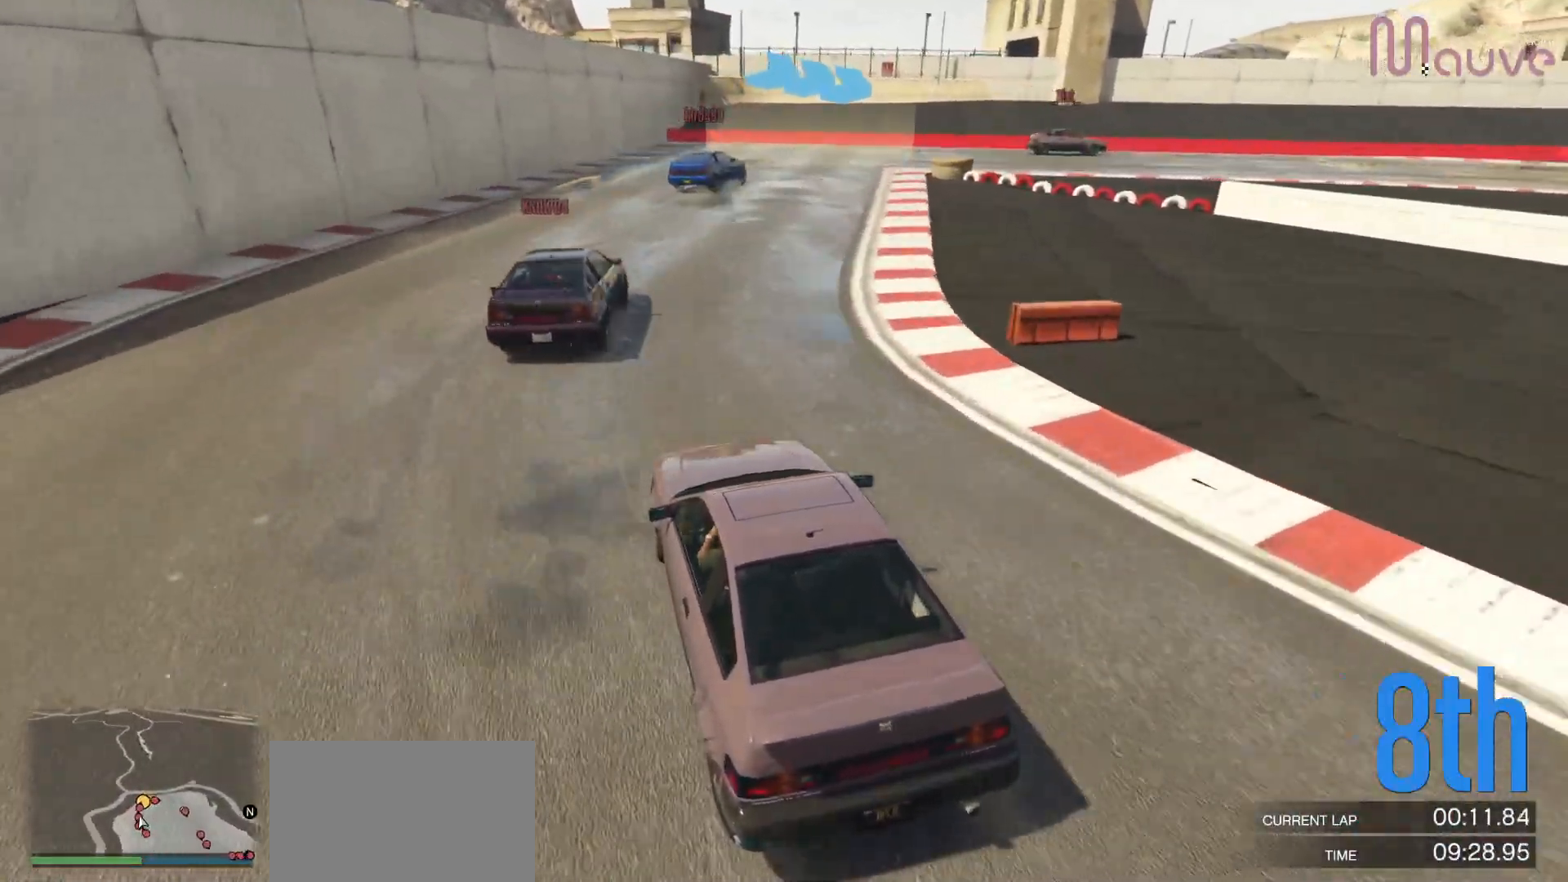
{"buttons": [], "left_stick": "down-right", "right_stick": "down-right", "events": [[33, "left_stick", "center"], [100, "left_stick", "right"], [367, "L2", "up"], [367, "left_stick", "down-right"]]}
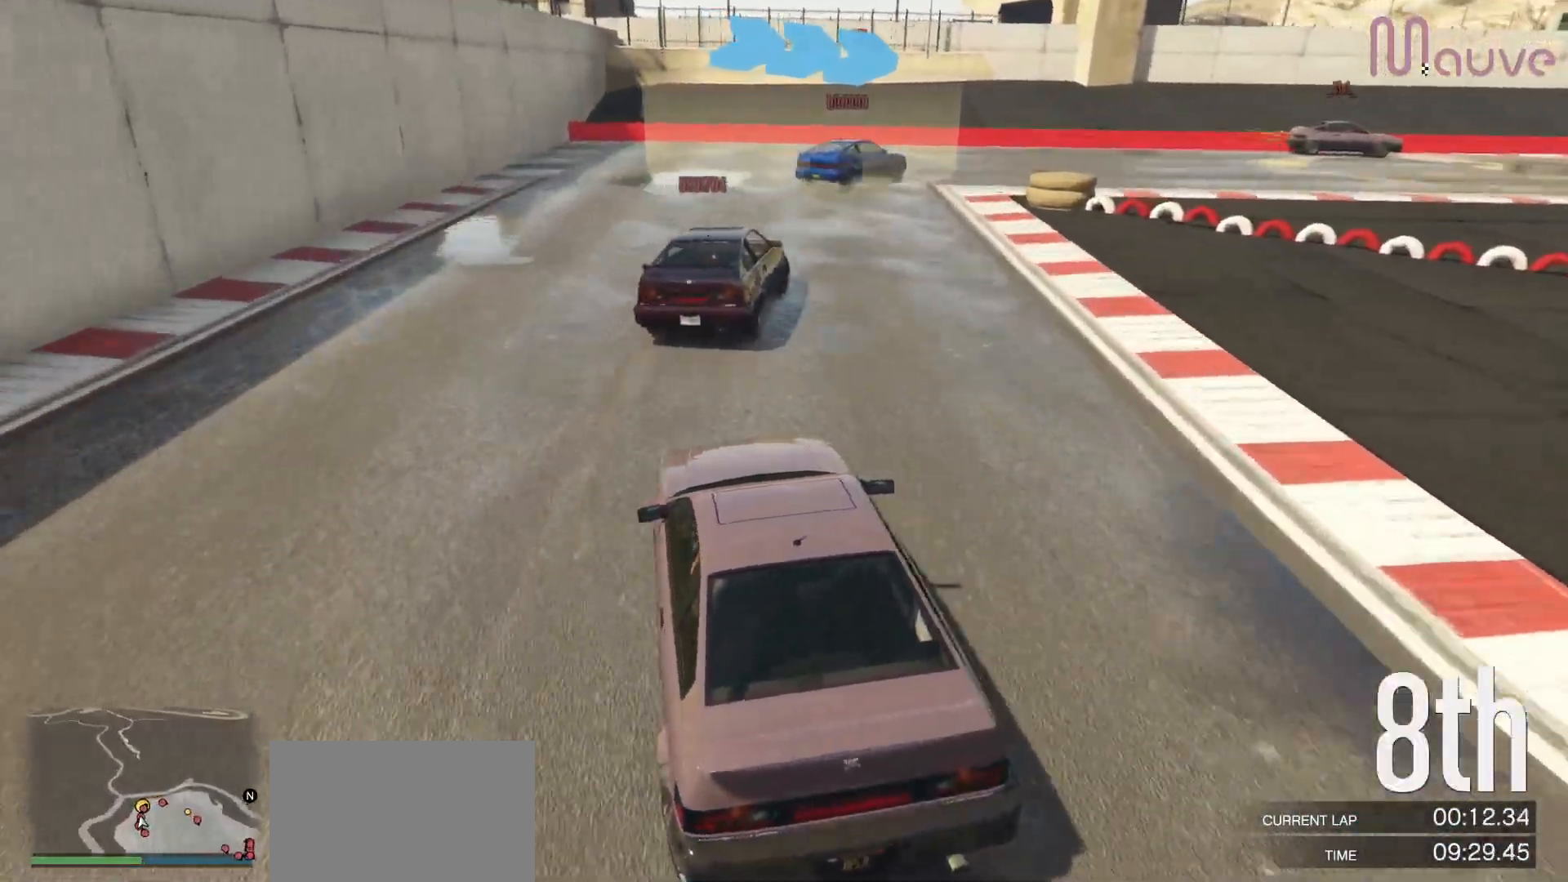
{"buttons": [], "left_stick": "right", "right_stick": "down-right", "events": [[17, "left_stick", "center"], [67, "left_stick", "right"], [367, "left_stick", "down-right"], [500, "left_stick", "right"]]}
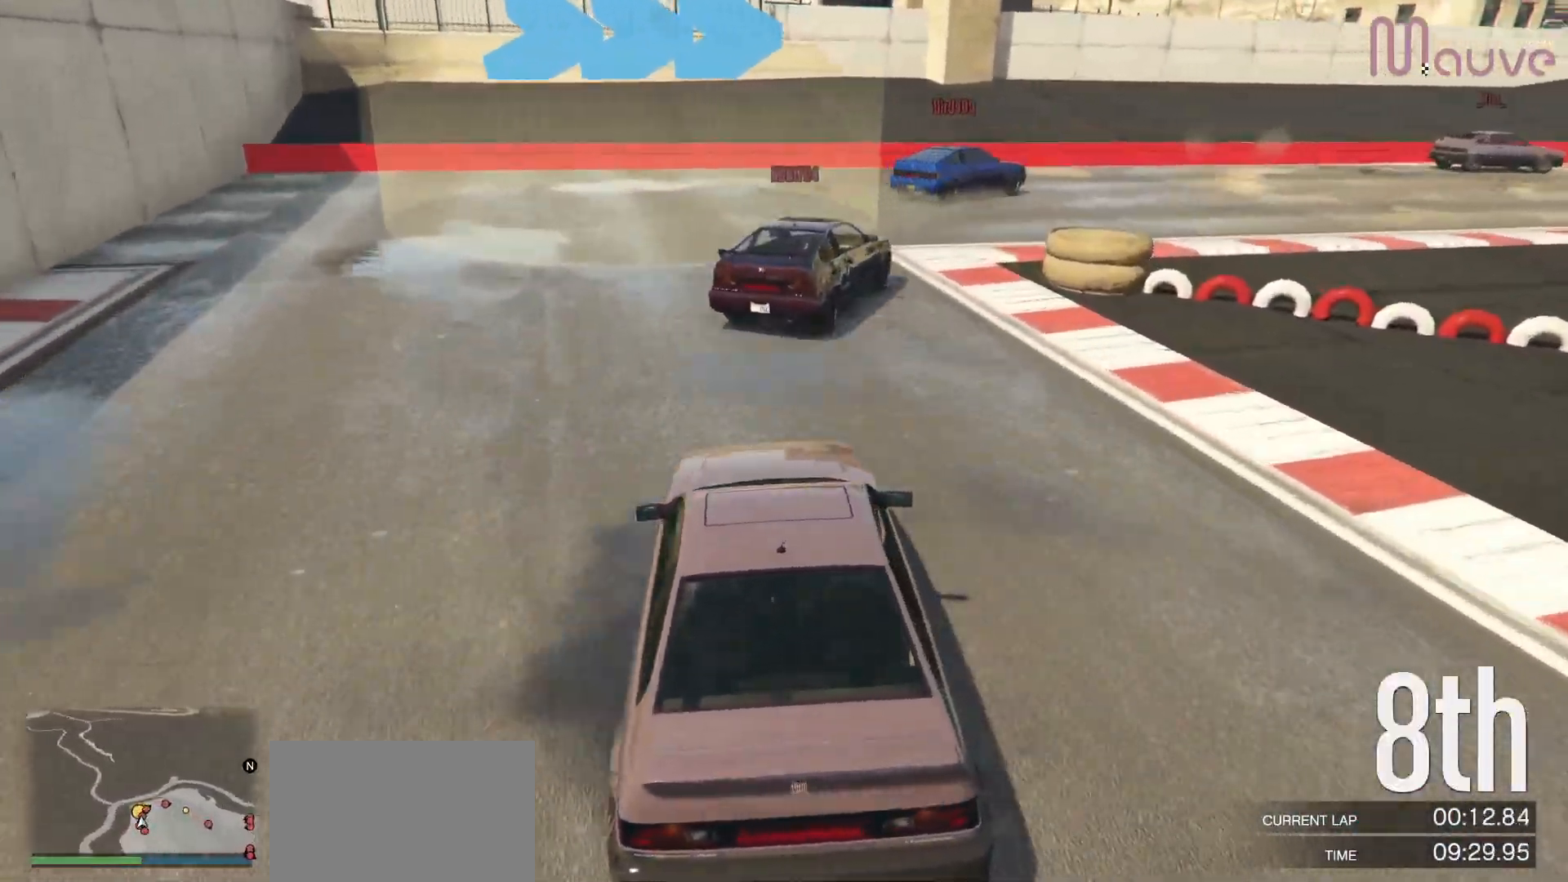
{"buttons": ["R2"], "left_stick": "right", "right_stick": "down-right", "events": [[250, "left_stick", "center"], [300, "left_stick", "right"], [333, "R2", "down"]]}
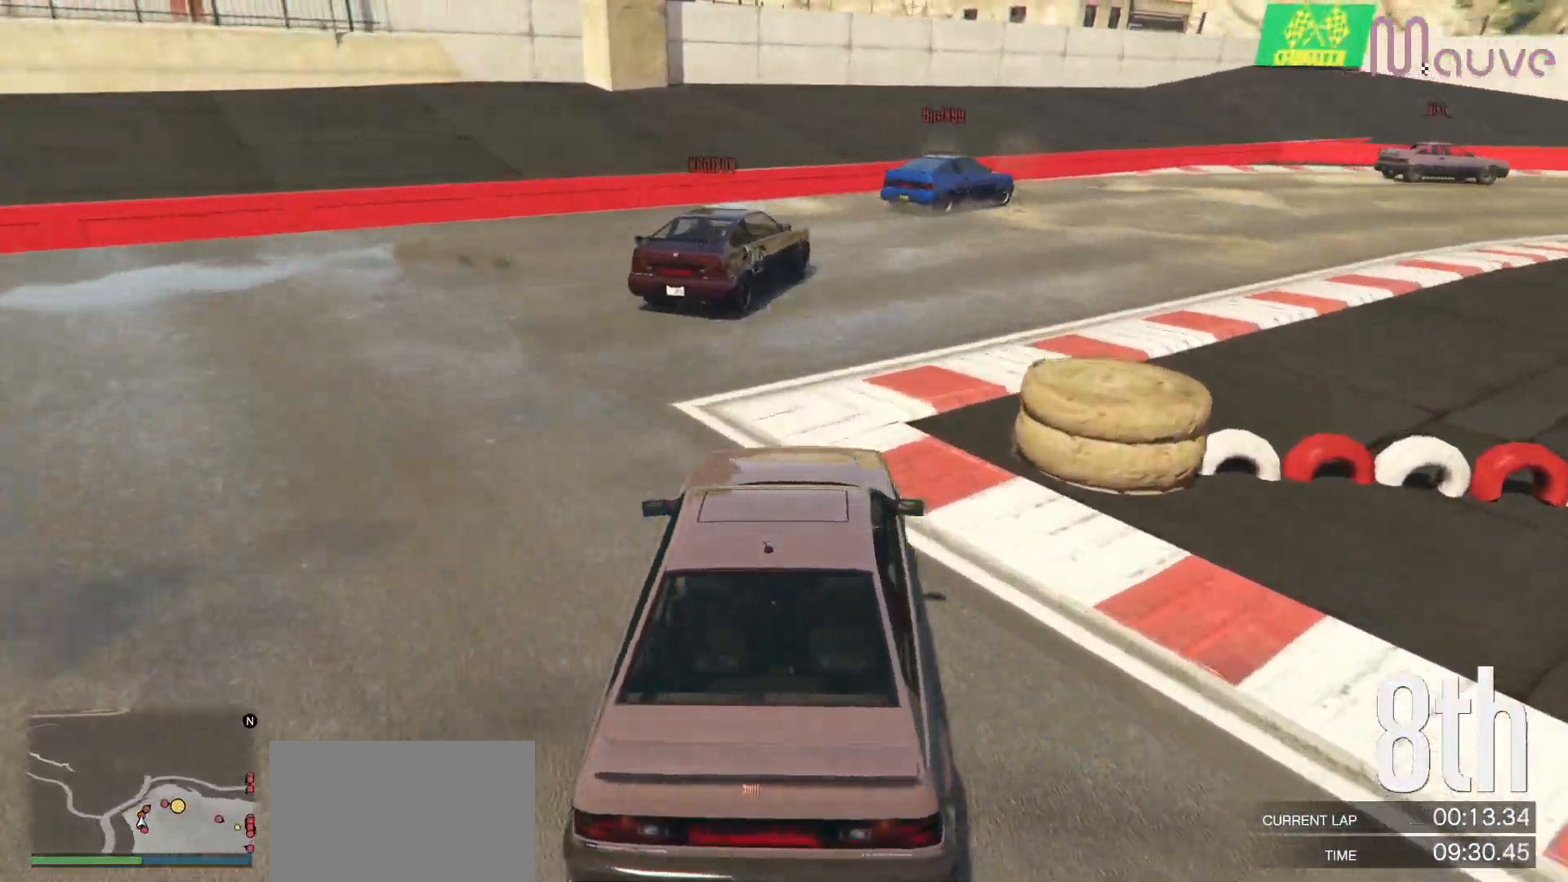
{"buttons": ["R2"], "left_stick": "down-right", "right_stick": "down-right", "events": [[267, "left_stick", "center"], [367, "left_stick", "down-right"]]}
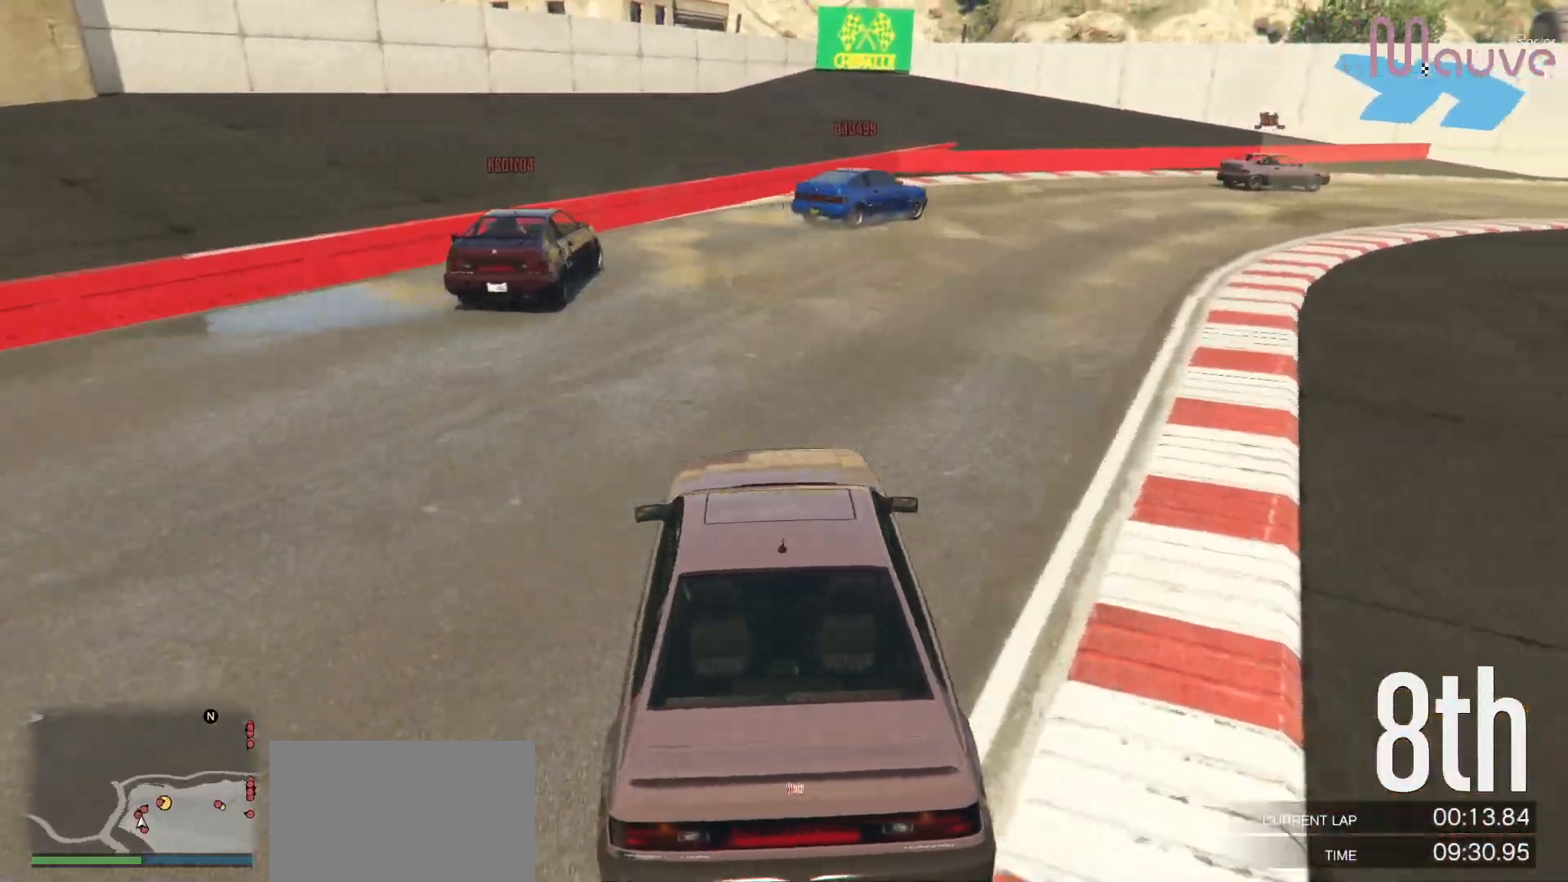
{"buttons": ["R2"], "left_stick": "right", "right_stick": "down-right", "events": [[33, "left_stick", "center"], [117, "left_stick", "right"]]}
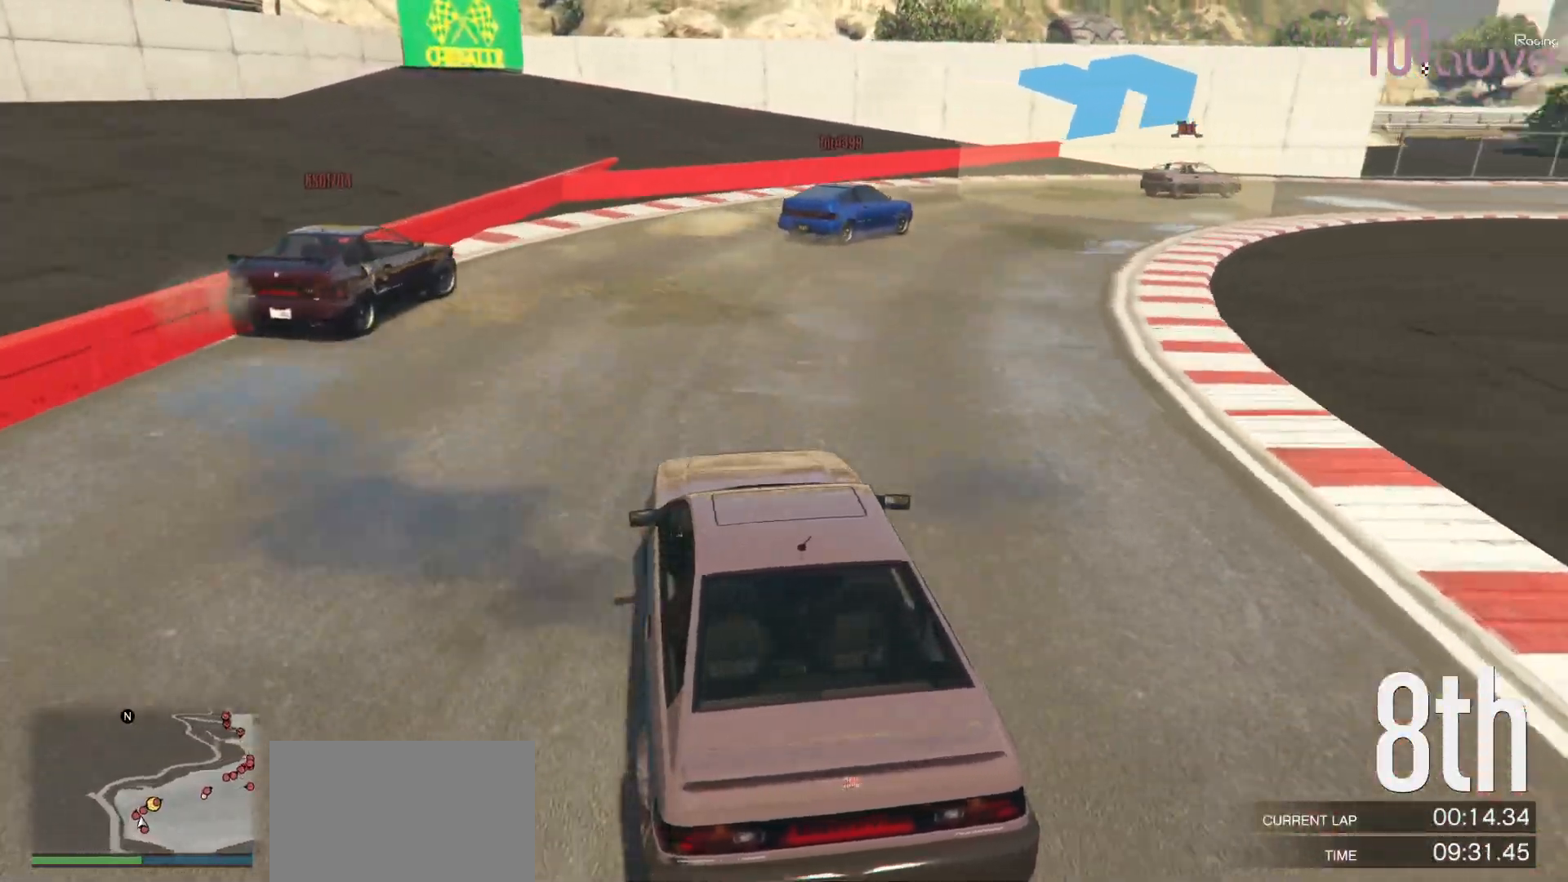
{"buttons": ["R2"], "left_stick": "right", "right_stick": "down-right", "events": [[50, "left_stick", "center"], [117, "left_stick", "right"], [333, "left_stick", "center"], [417, "left_stick", "right"]]}
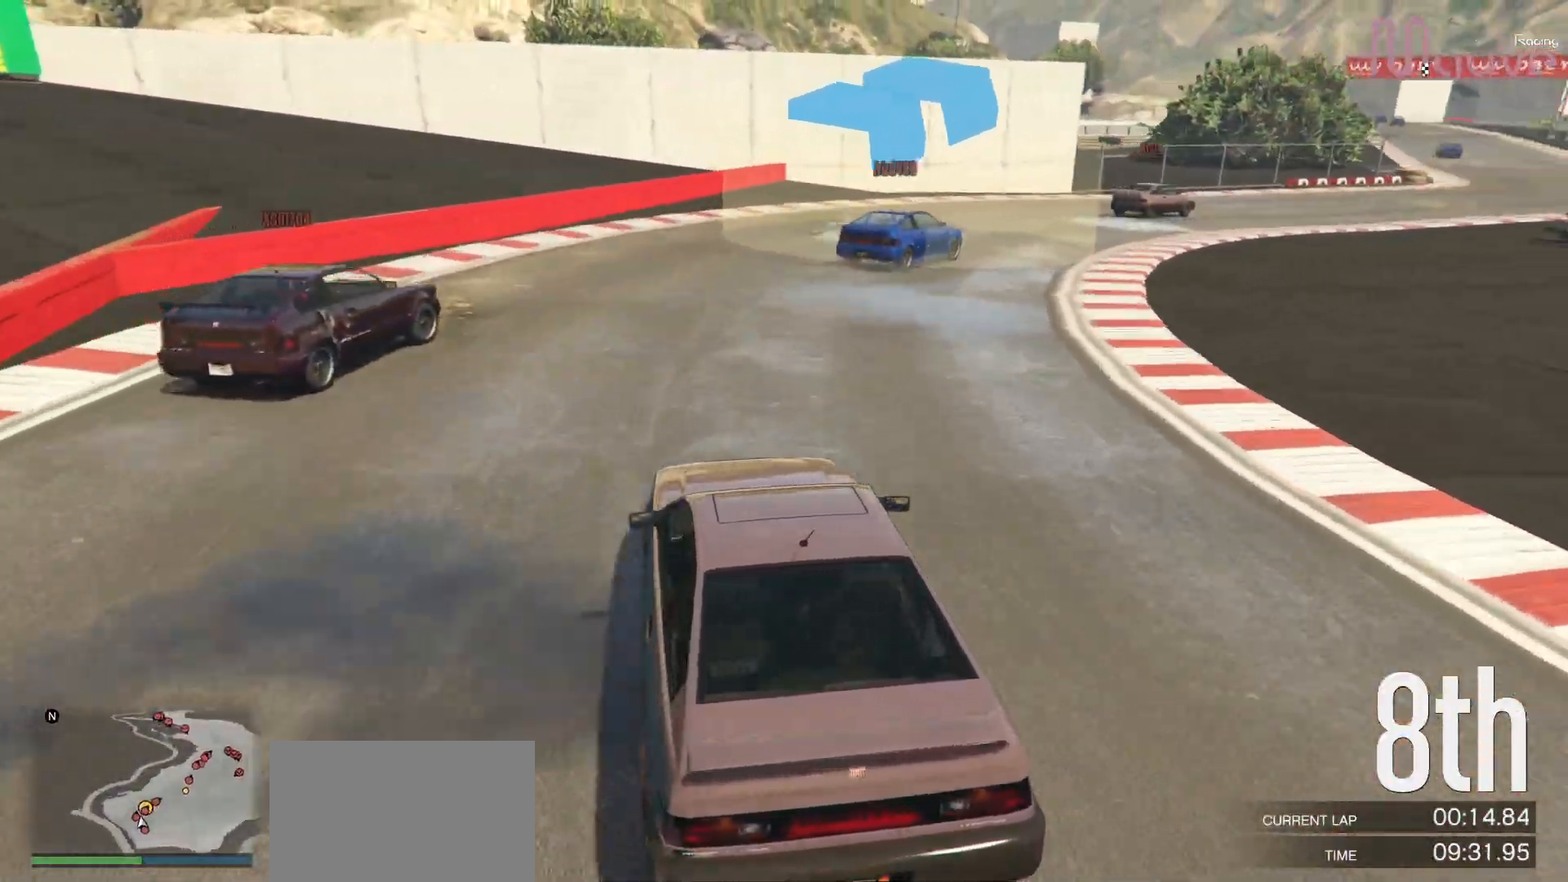
{"buttons": ["R2"], "left_stick": "right", "right_stick": "down-right", "events": [[133, "left_stick", "center"], [200, "left_stick", "right"], [400, "left_stick", "center"], [450, "left_stick", "right"]]}